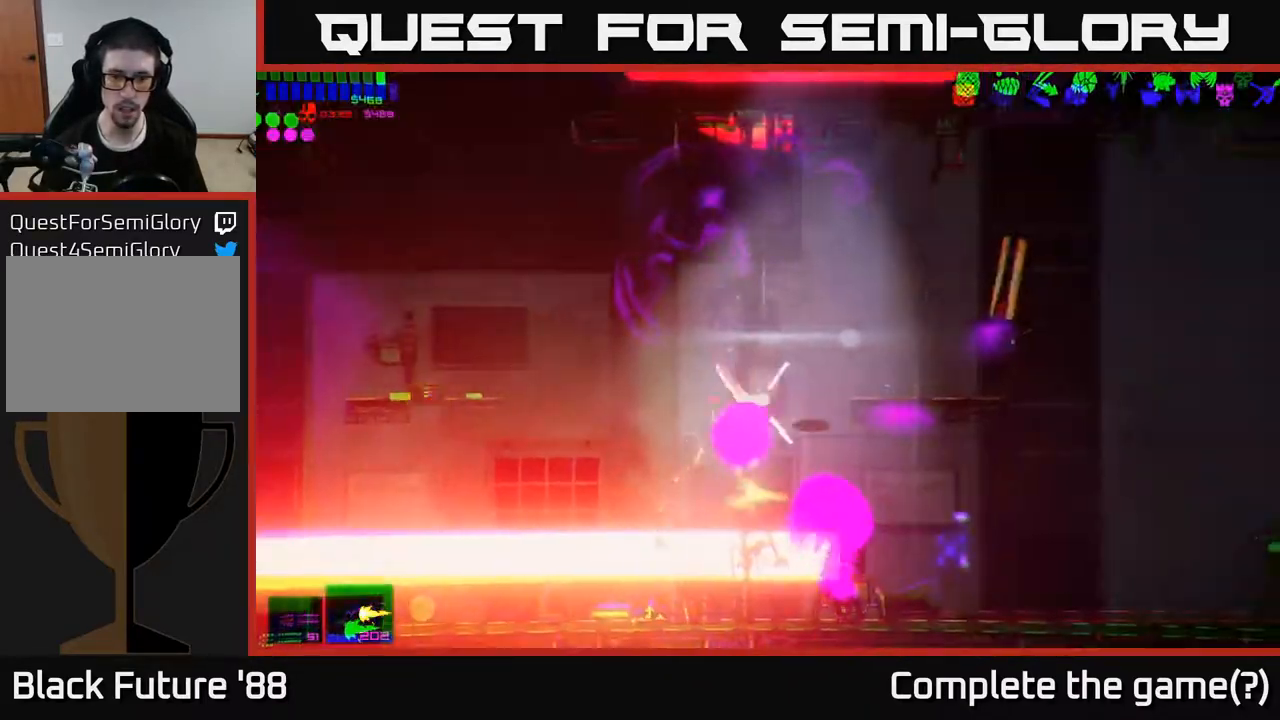
Gameplay with a controller (Xbox layout); each line is a JSON object with the inputs held at the frame after it. "events" lists button and stick changes between this image and that frame as [ms after this image, input, new state], when the widget could be followed in between.
{"buttons": ["R2"], "left_stick": "right", "right_stick": "down", "events": [[117, "A", "down"], [333, "A", "up"], [433, "right_stick", "down"]]}
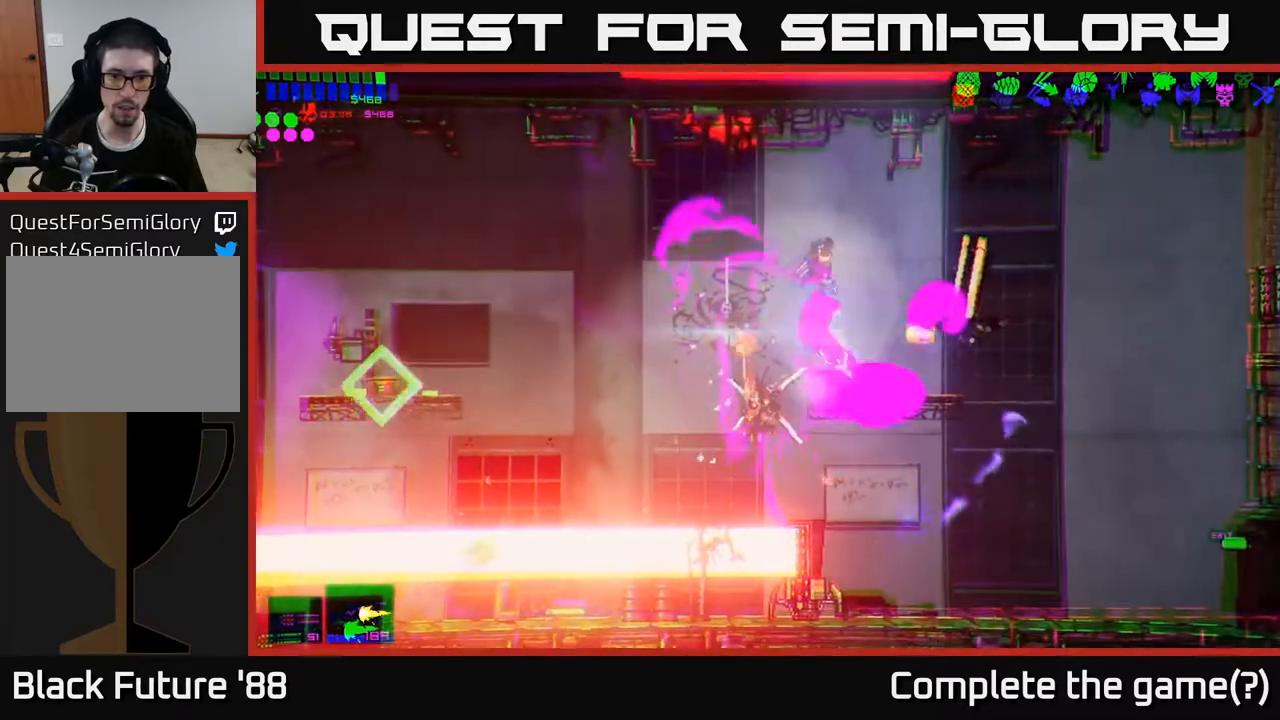
{"buttons": [], "left_stick": "left", "right_stick": "left", "events": [[133, "right_stick", "down-left"], [283, "right_stick", "left"], [317, "left_stick", "up"], [333, "R2", "up"], [400, "left_stick", "left"]]}
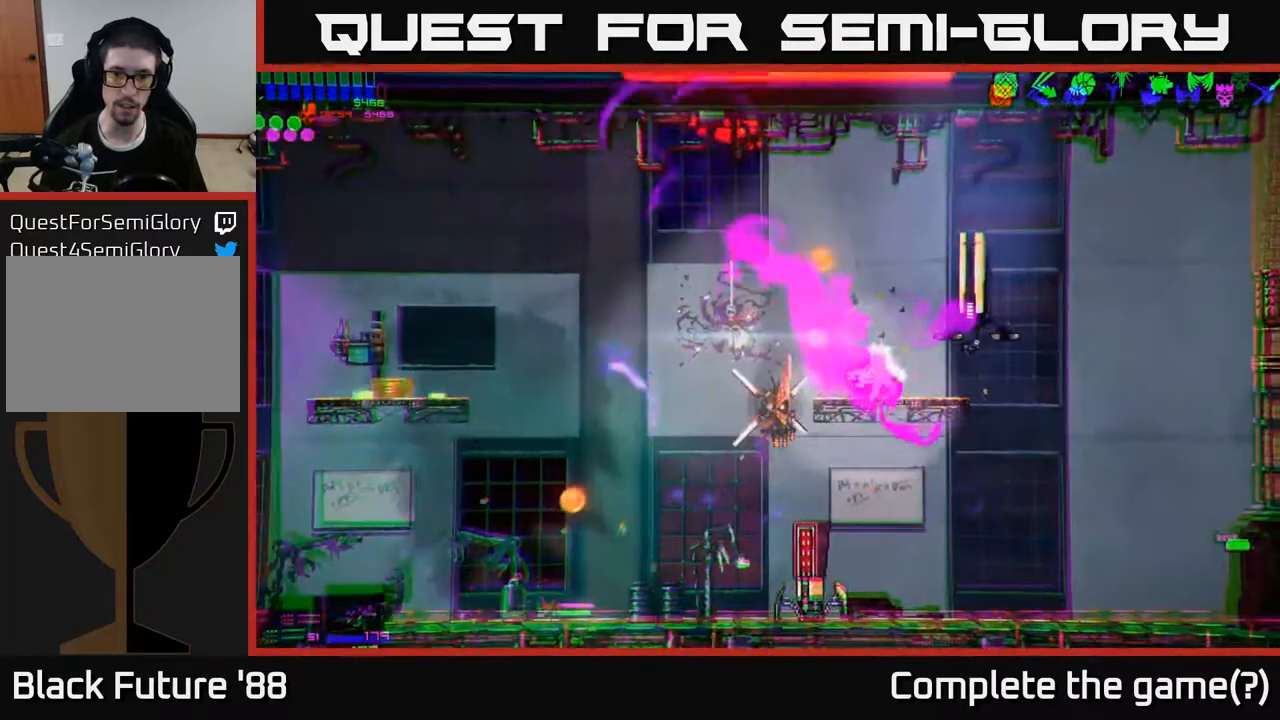
{"buttons": ["R2"], "left_stick": "left", "right_stick": "down-left", "events": [[83, "right_stick", "down-left"], [100, "left_stick", "right"], [117, "A", "down"], [150, "R2", "down"], [250, "left_stick", "up"], [267, "A", "up"], [317, "left_stick", "center"], [383, "left_stick", "left"]]}
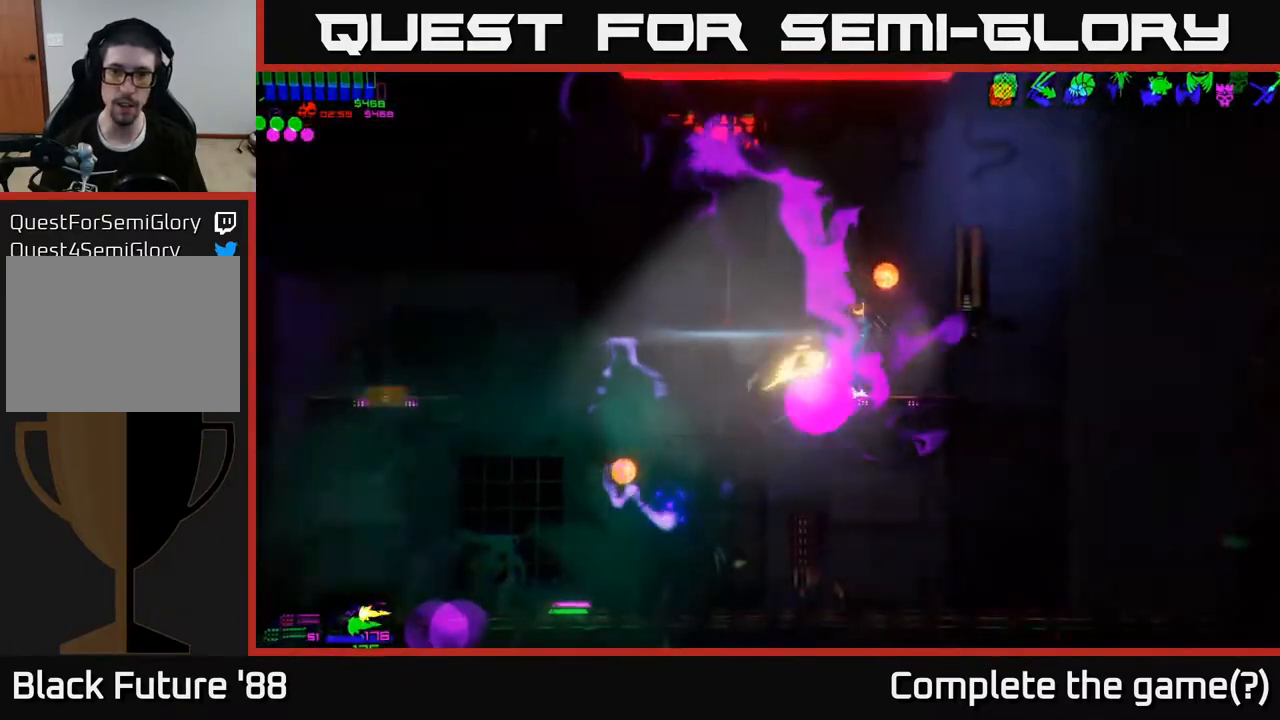
{"buttons": ["R2"], "left_stick": "right", "right_stick": "right", "events": [[133, "right_stick", "right"], [167, "R2", "up"], [267, "R2", "down"], [267, "left_stick", "center"], [350, "left_stick", "right"]]}
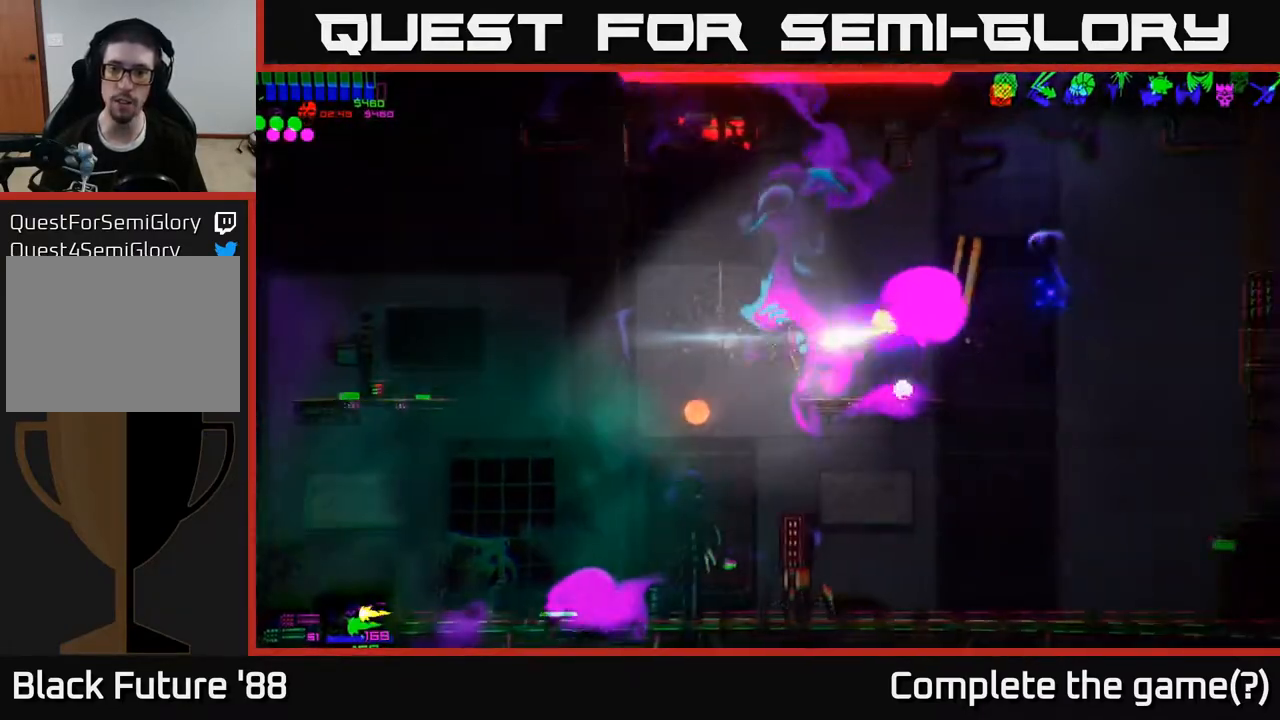
{"buttons": ["R2"], "left_stick": "right", "right_stick": "up-right", "events": [[83, "left_stick", "center"], [117, "right_stick", "up-right"], [217, "left_stick", "right"]]}
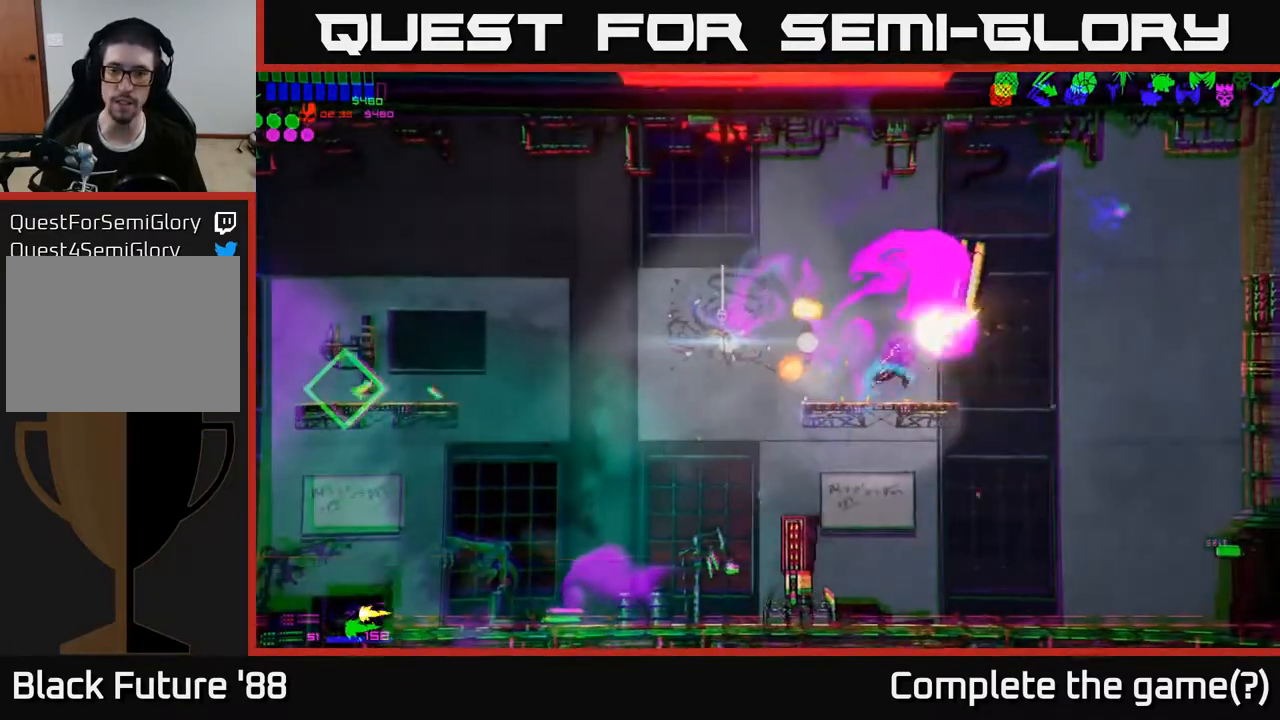
{"buttons": ["R2"], "left_stick": "right", "right_stick": "up-left", "events": [[317, "right_stick", "up-left"]]}
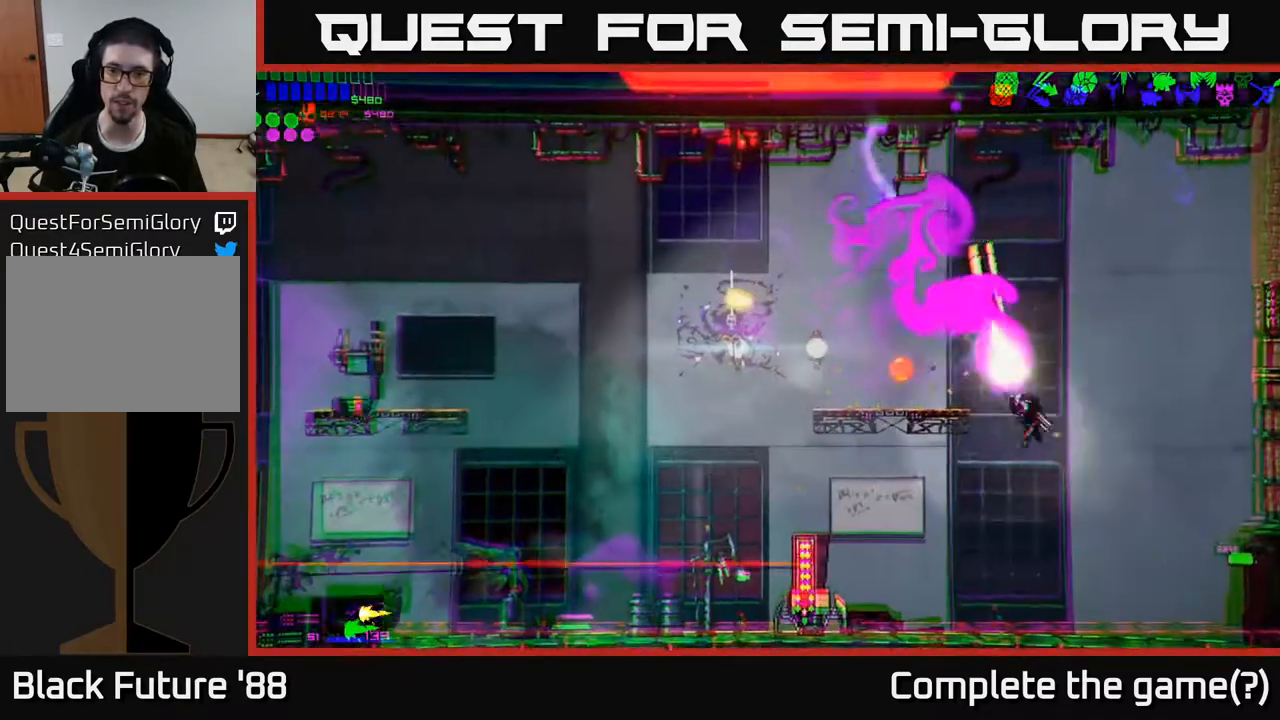
{"buttons": ["R2"], "left_stick": "center", "right_stick": "up-left", "events": [[300, "left_stick", "center"]]}
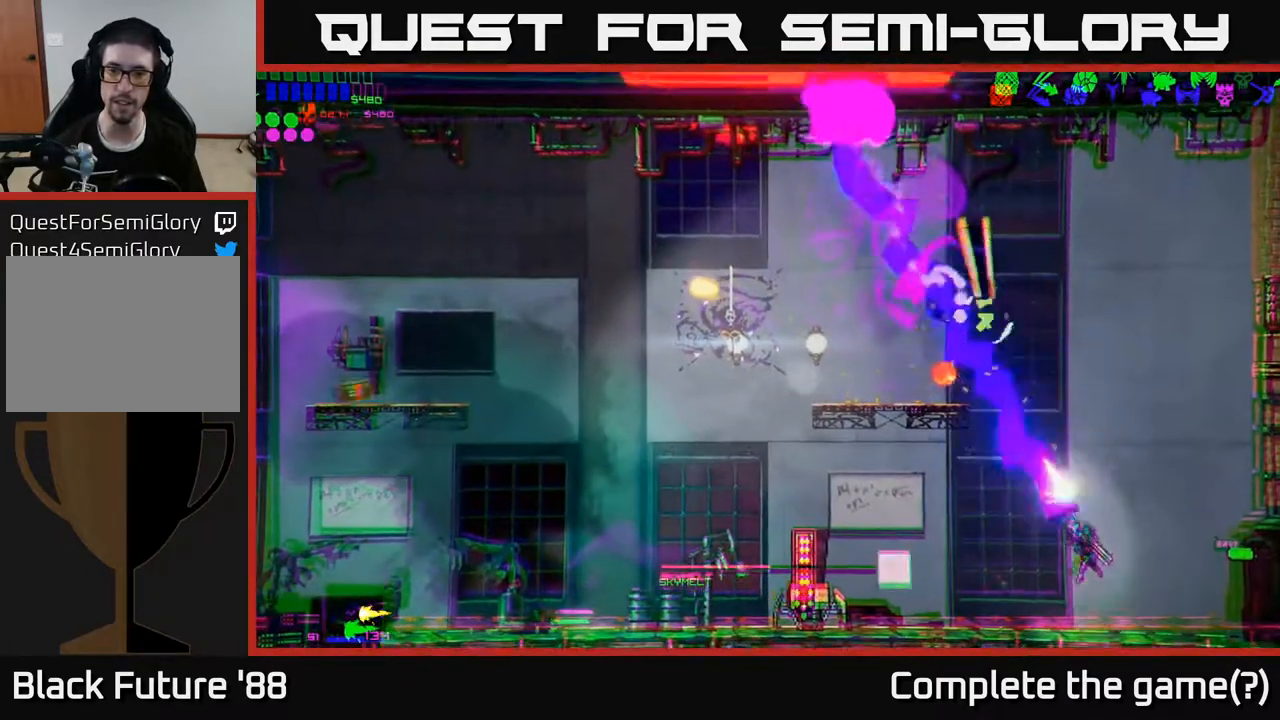
{"buttons": ["R2"], "left_stick": "left", "right_stick": "left", "events": [[67, "R2", "up"], [133, "left_stick", "left"], [133, "right_stick", "left"], [200, "R2", "down"], [367, "left_stick", "center"], [483, "left_stick", "left"]]}
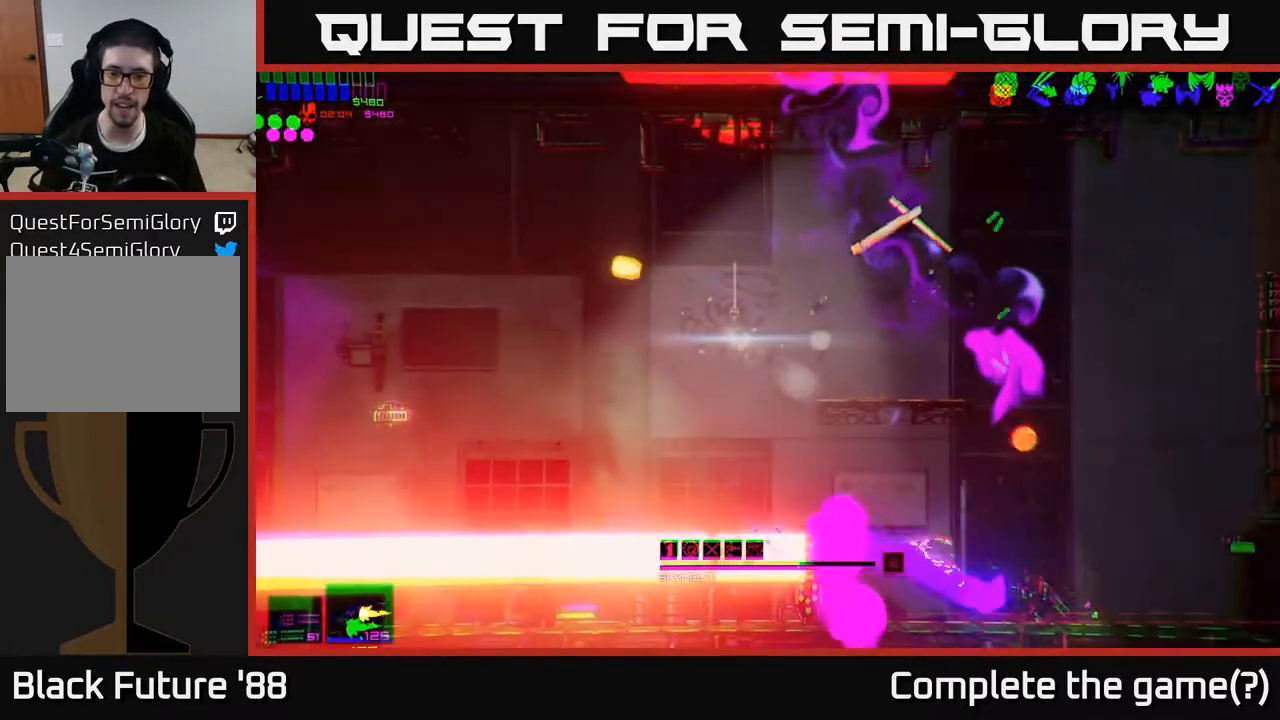
{"buttons": ["R2"], "left_stick": "left", "right_stick": "left", "events": [[133, "left_stick", "center"], [317, "left_stick", "left"]]}
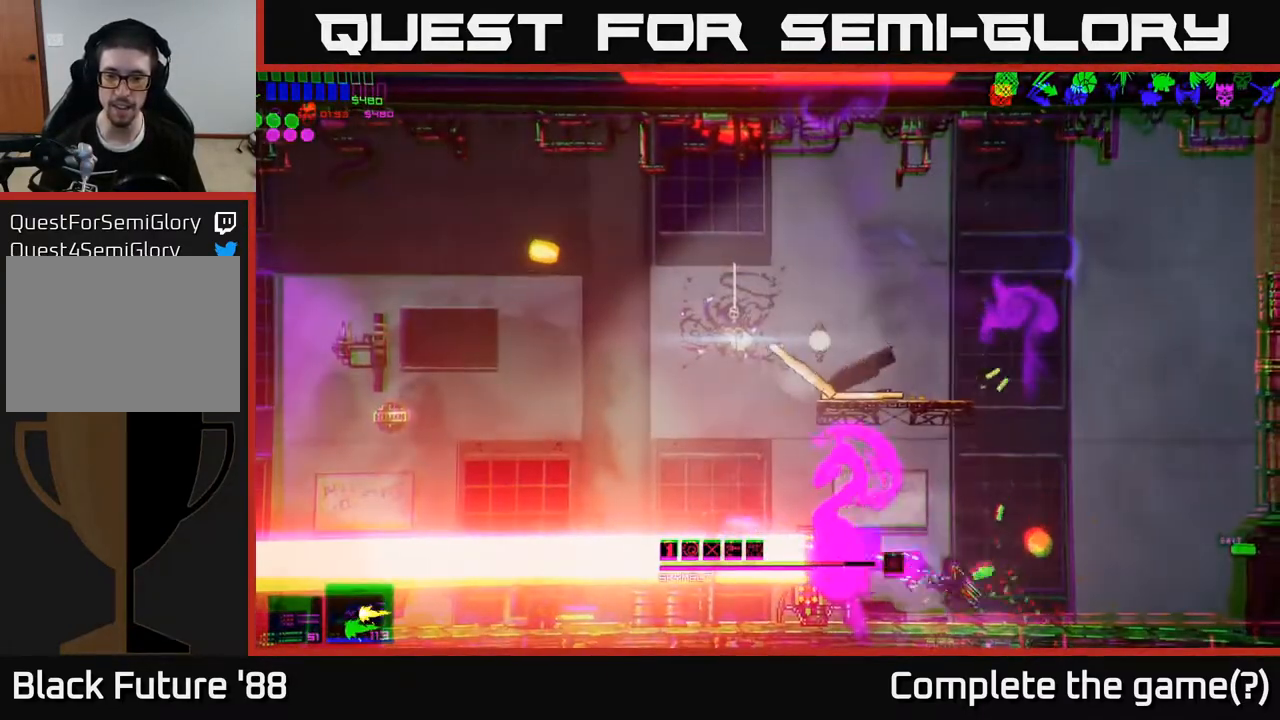
{"buttons": ["R2"], "left_stick": "center", "right_stick": "left", "events": [[33, "left_stick", "center"], [117, "left_stick", "left"], [267, "left_stick", "center"]]}
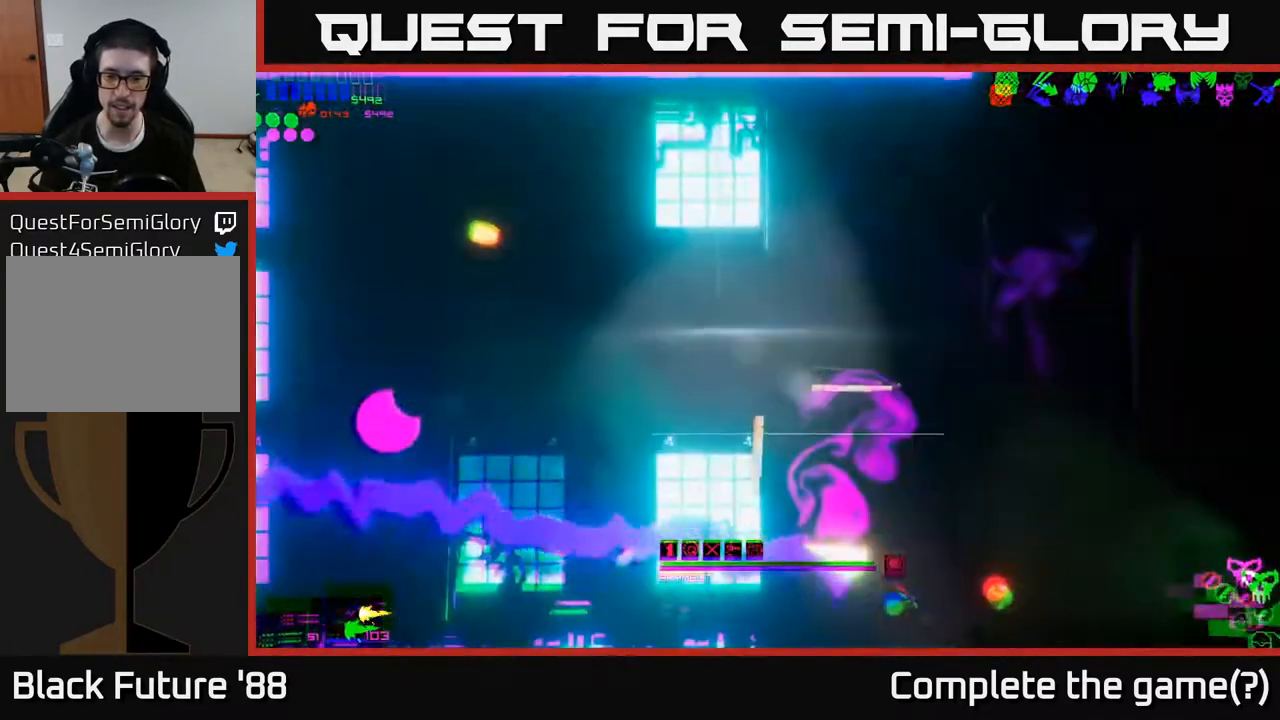
{"buttons": [], "left_stick": "right", "right_stick": "center", "events": [[17, "A", "down"], [100, "left_stick", "right"], [167, "A", "up"], [183, "right_stick", "down-left"], [233, "R2", "up"], [483, "right_stick", "center"]]}
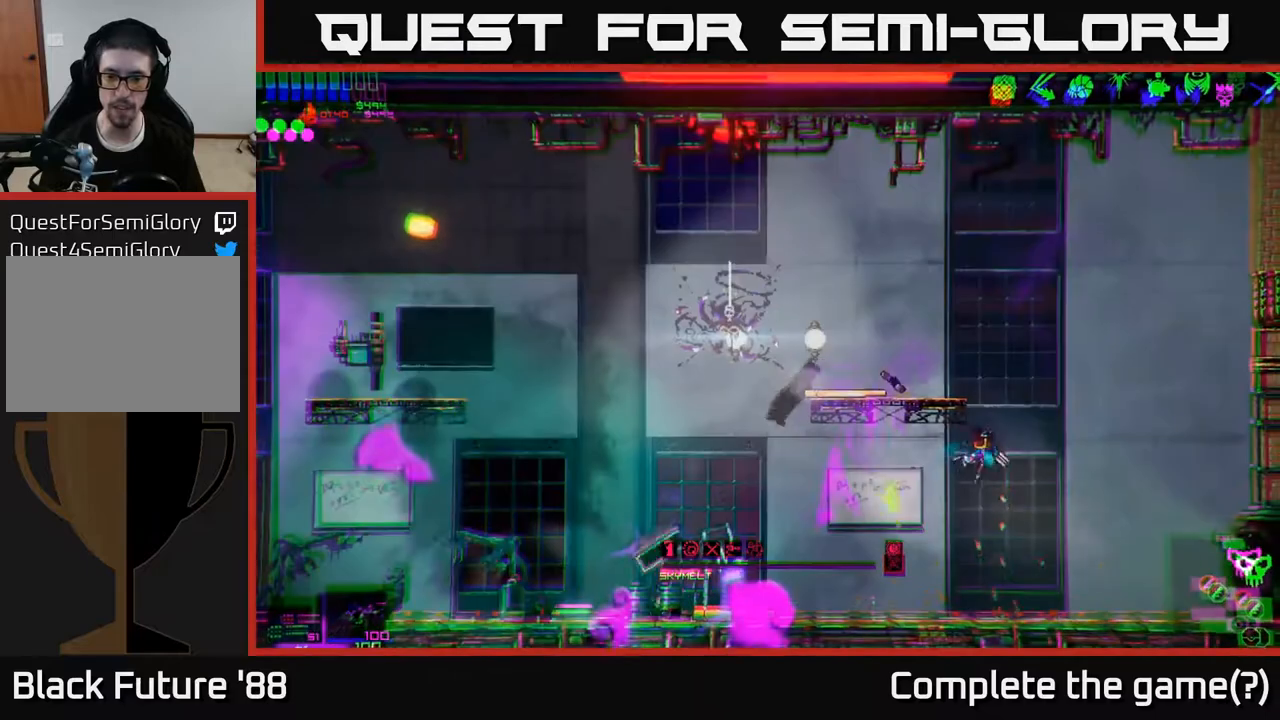
{"buttons": [], "left_stick": "left", "right_stick": "center", "events": [[150, "left_stick", "left"]]}
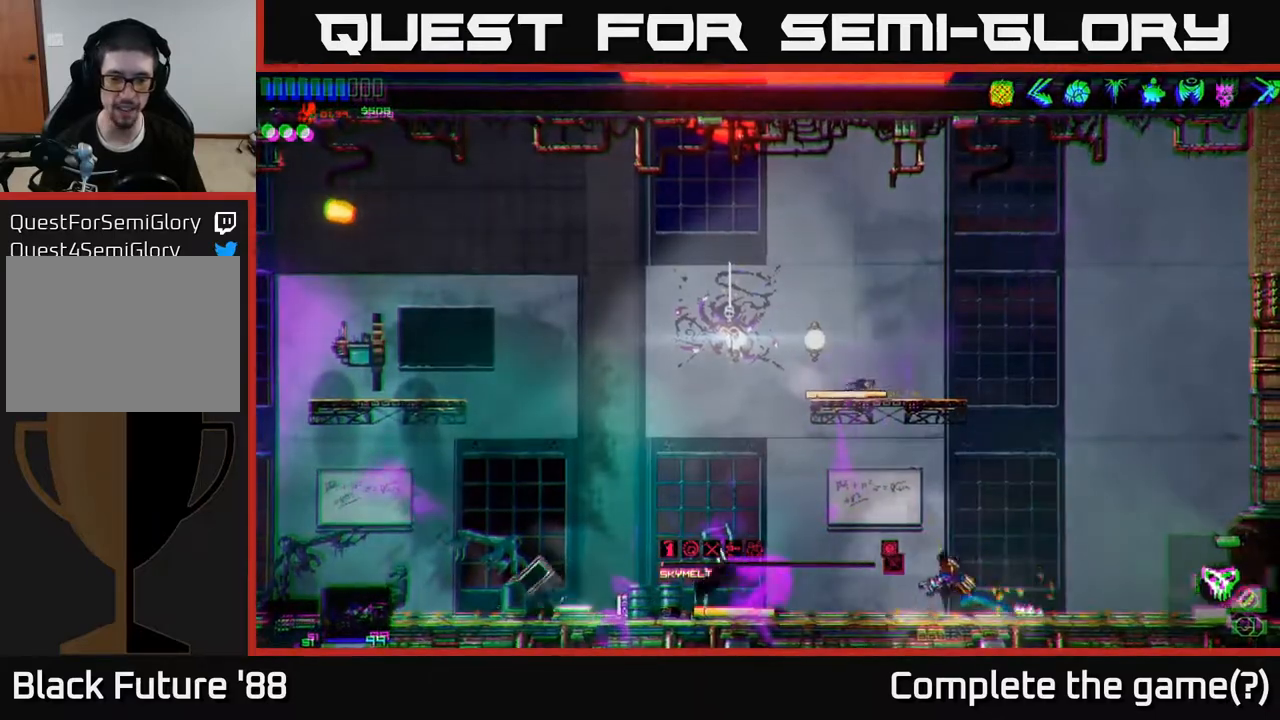
{"buttons": [], "left_stick": "left", "right_stick": "center", "events": []}
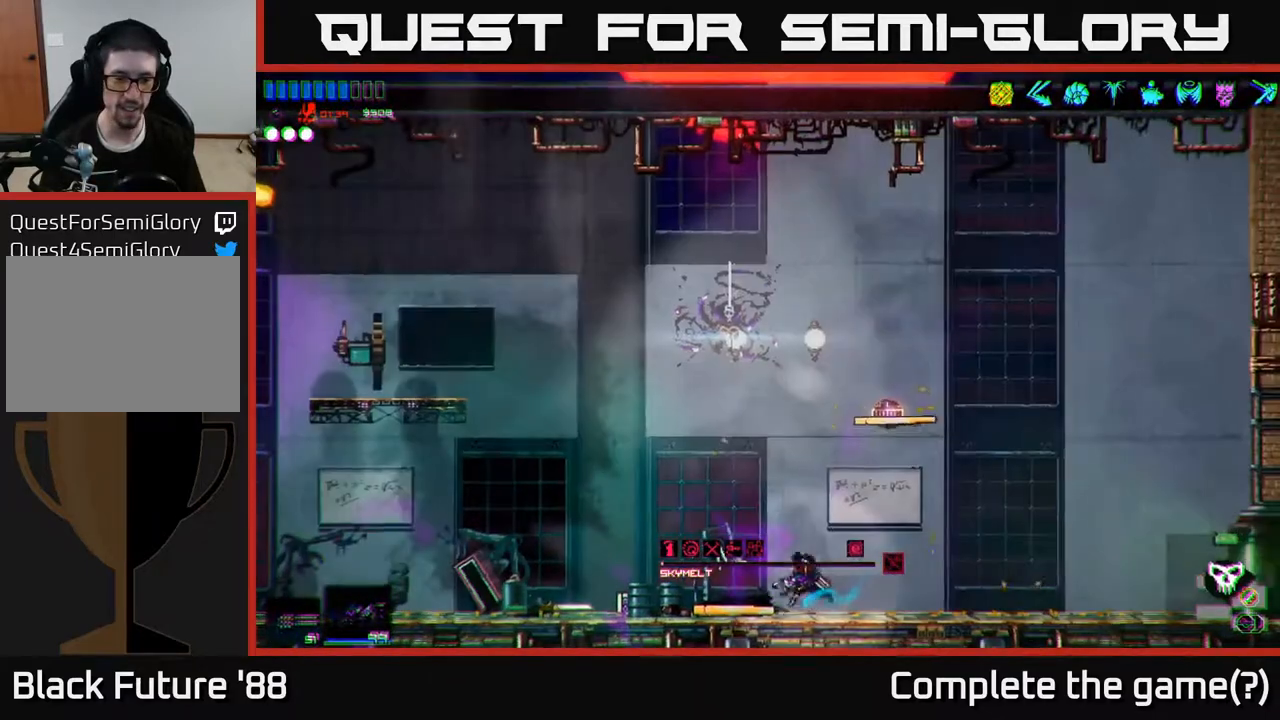
{"buttons": [], "left_stick": "left", "right_stick": "up-left", "events": [[200, "right_stick", "left"], [433, "right_stick", "up-left"]]}
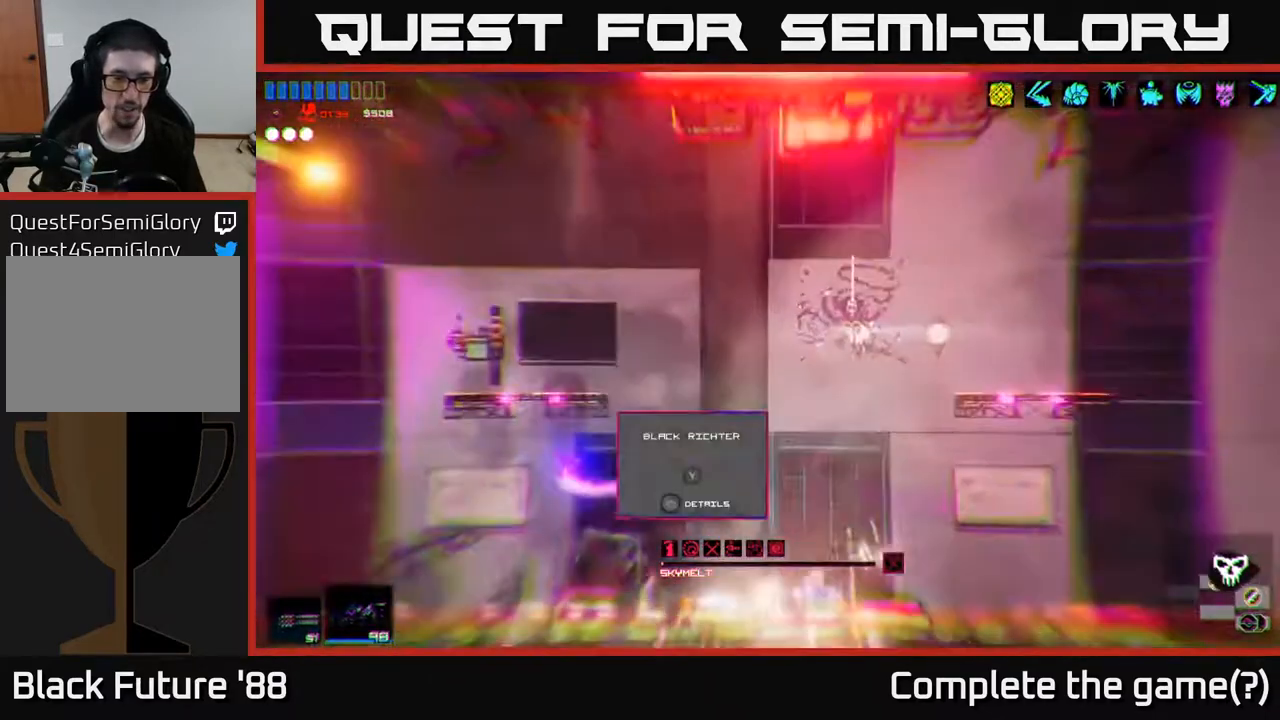
{"buttons": [], "left_stick": "center", "right_stick": "center", "events": [[50, "right_stick", "center"], [450, "left_stick", "center"]]}
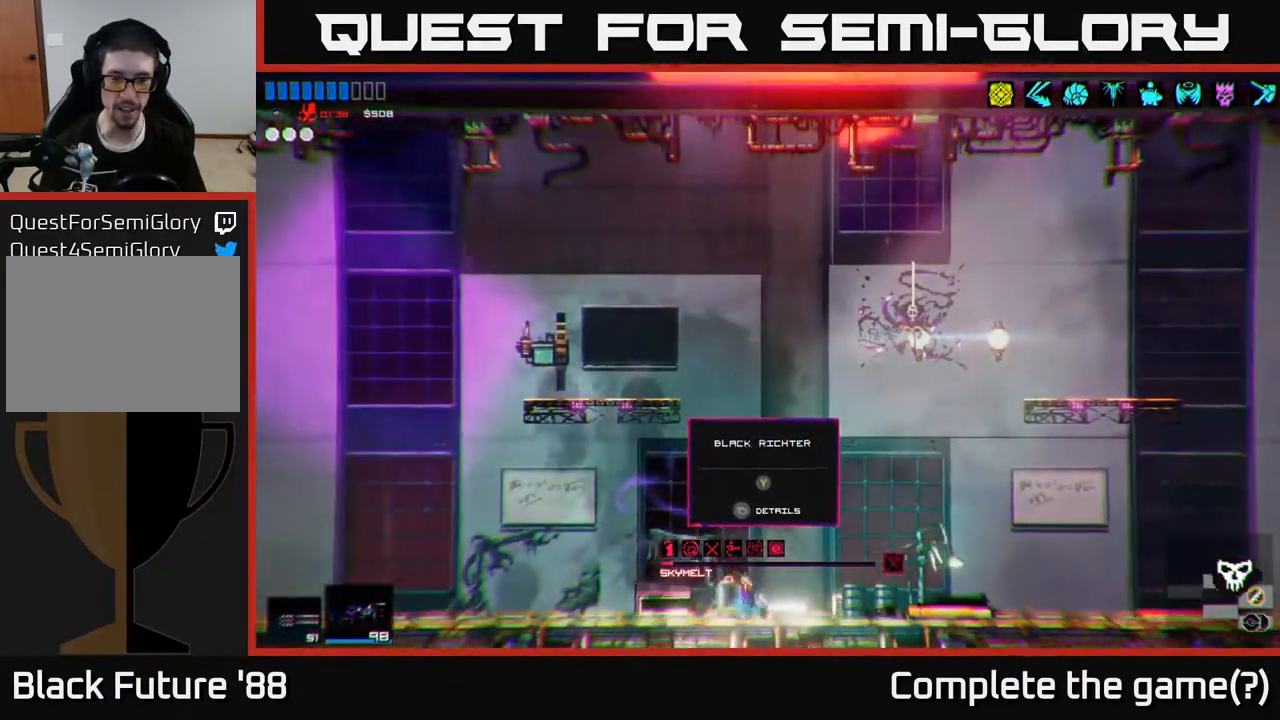
{"buttons": [], "left_stick": "center", "right_stick": "center", "events": [[283, "left_stick", "right"], [467, "left_stick", "center"]]}
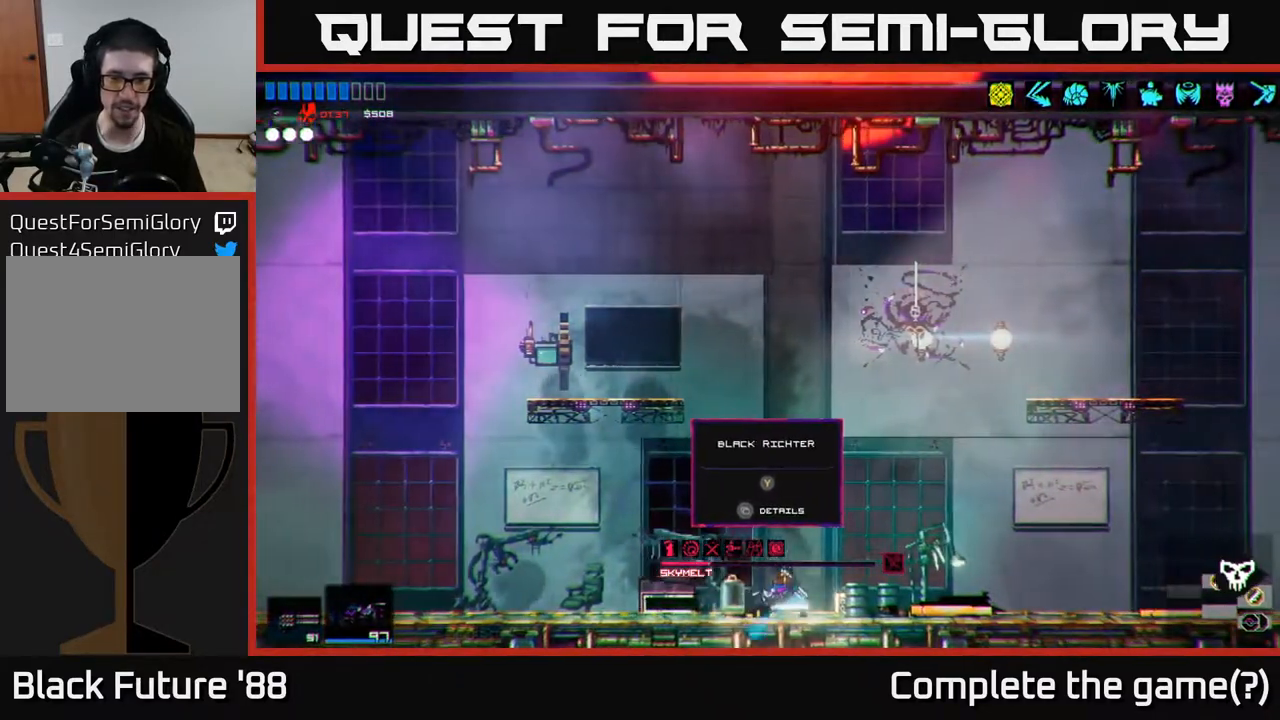
{"buttons": [], "left_stick": "left", "right_stick": "up-left", "events": [[17, "Y", "down"], [67, "Y", "up"], [217, "left_stick", "left"], [300, "right_stick", "left"], [400, "right_stick", "up-left"]]}
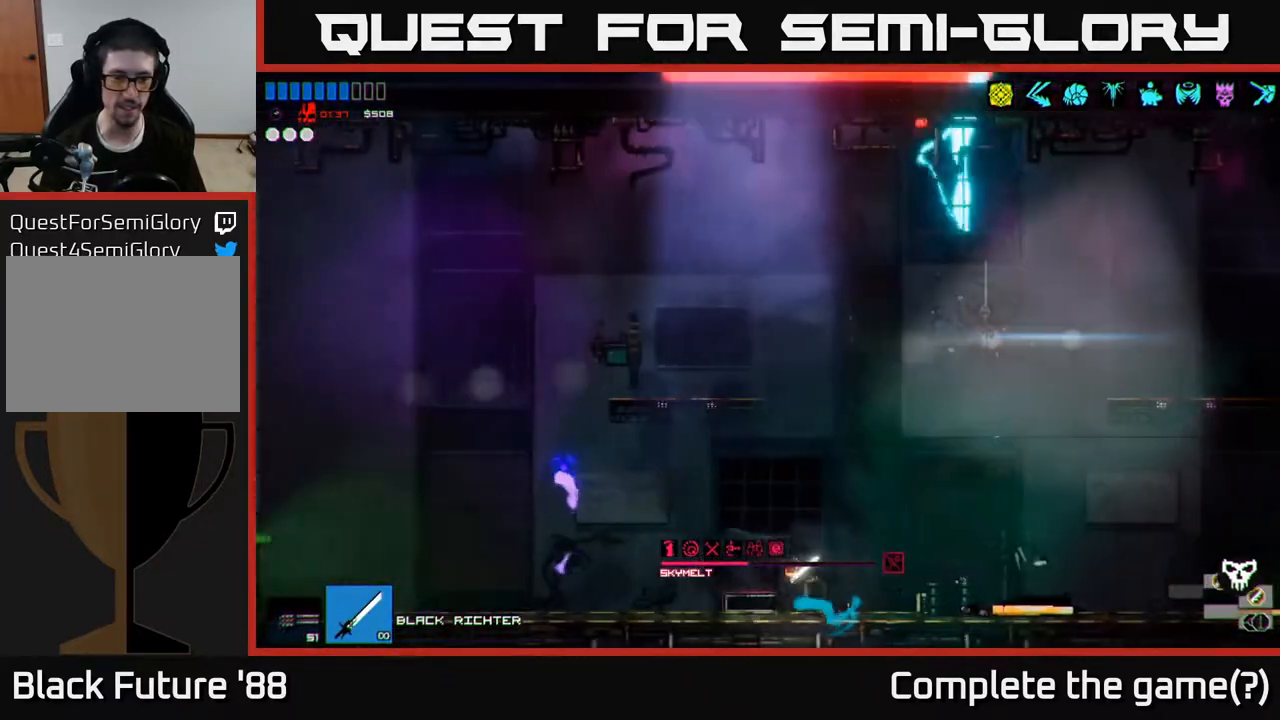
{"buttons": [], "left_stick": "left", "right_stick": "up-right", "events": [[233, "right_stick", "up-right"]]}
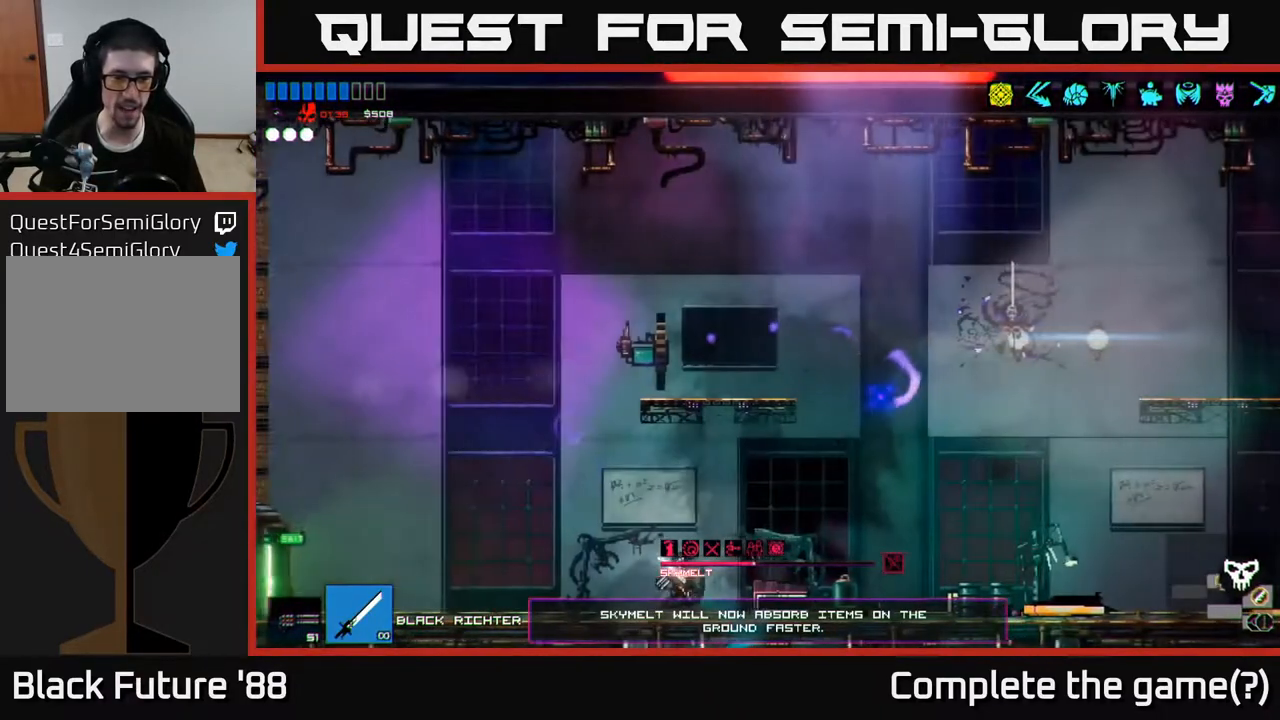
{"buttons": [], "left_stick": "center", "right_stick": "up-right", "events": [[467, "left_stick", "center"]]}
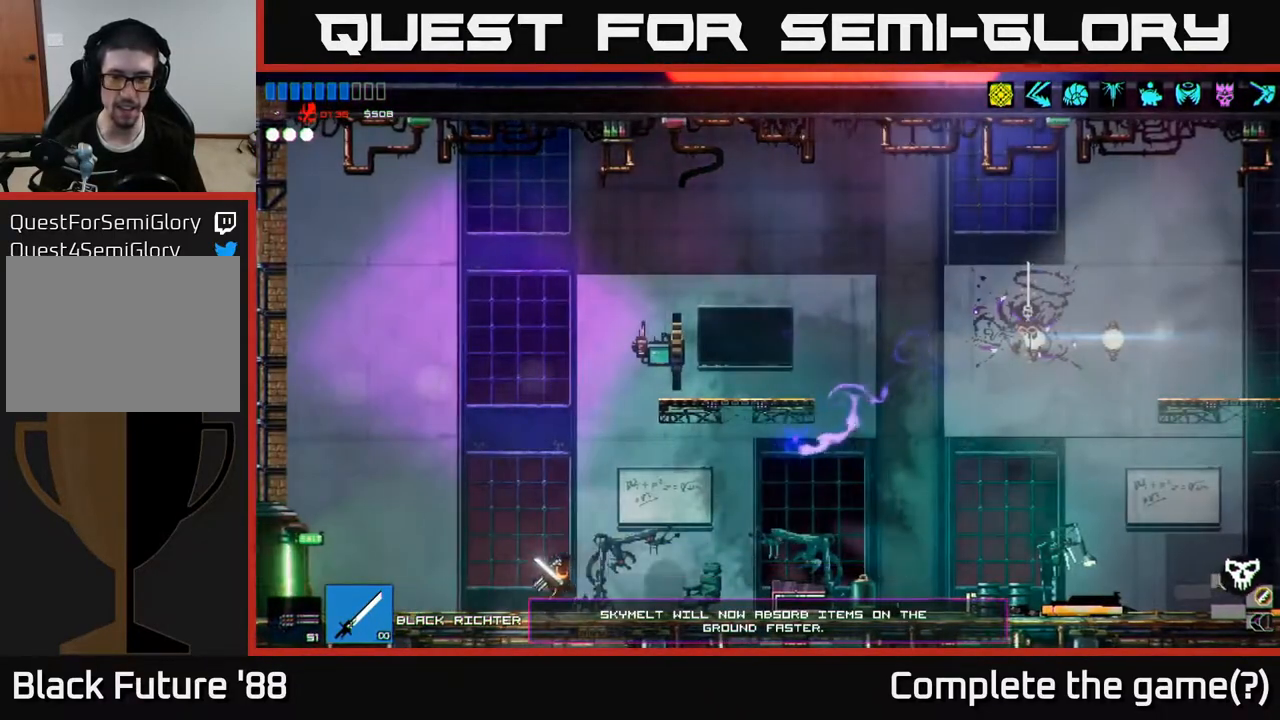
{"buttons": [], "left_stick": "right", "right_stick": "center", "events": [[17, "left_stick", "right"], [100, "right_stick", "right"], [383, "right_stick", "center"]]}
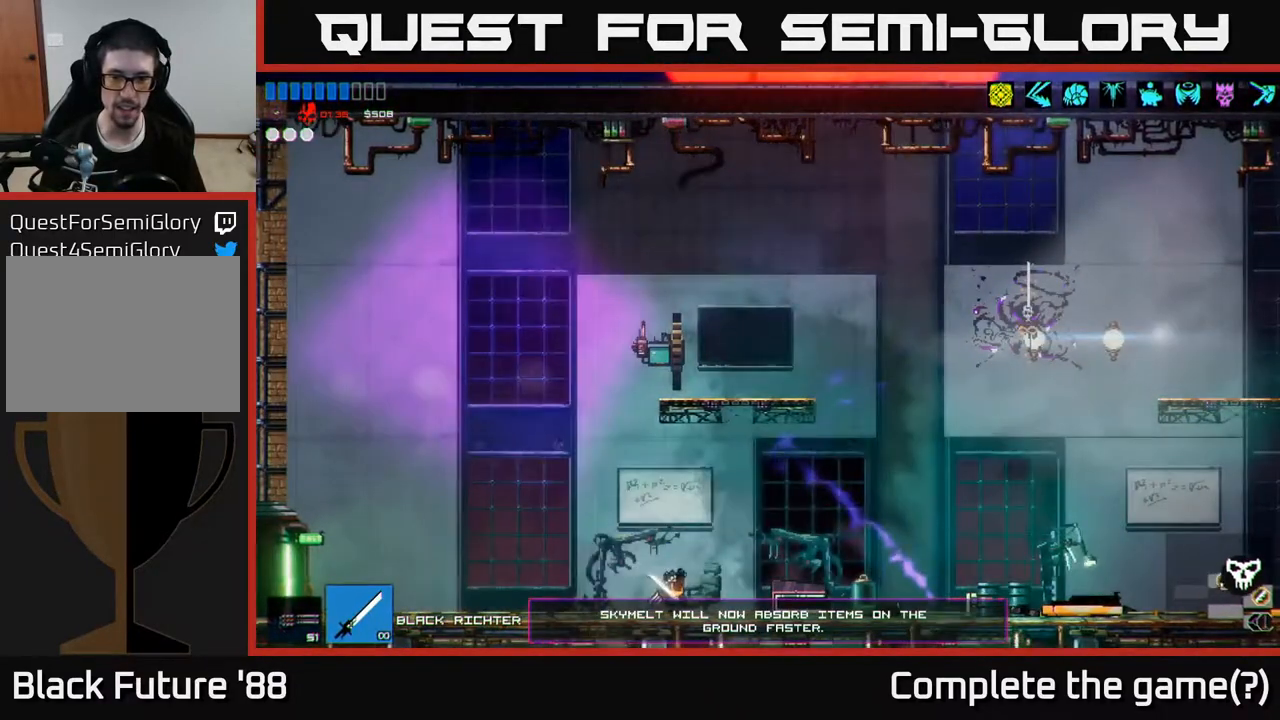
{"buttons": [], "left_stick": "right", "right_stick": "right", "events": [[133, "right_stick", "right"]]}
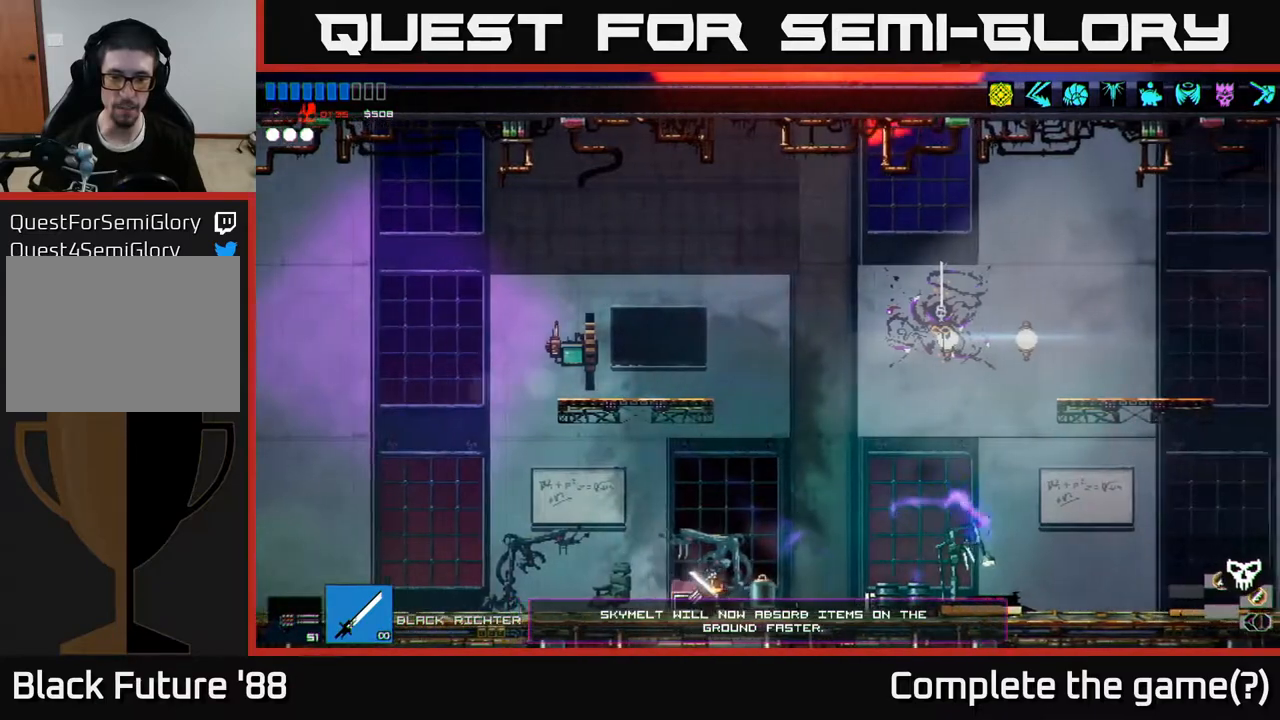
{"buttons": [], "left_stick": "right", "right_stick": "center", "events": [[17, "right_stick", "center"]]}
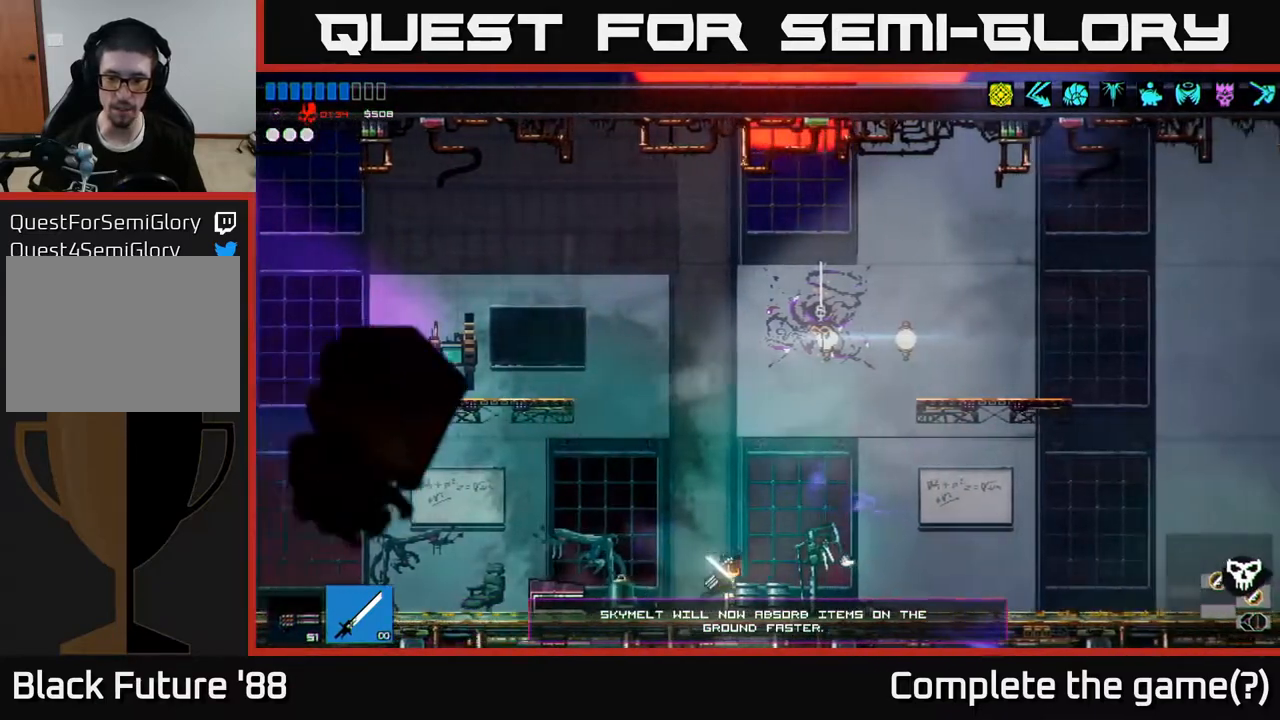
{"buttons": [], "left_stick": "left", "right_stick": "up-right", "events": [[250, "left_stick", "center"], [317, "left_stick", "left"], [383, "right_stick", "up-right"]]}
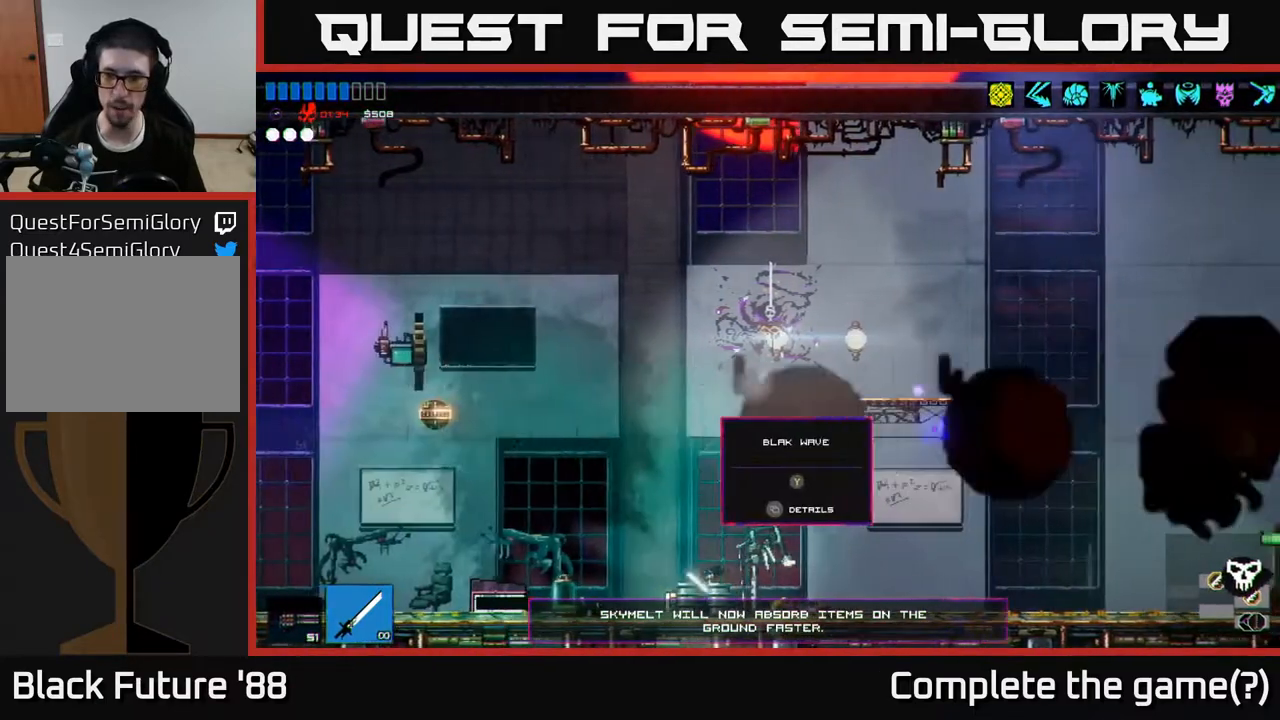
{"buttons": [], "left_stick": "left", "right_stick": "up-right", "events": []}
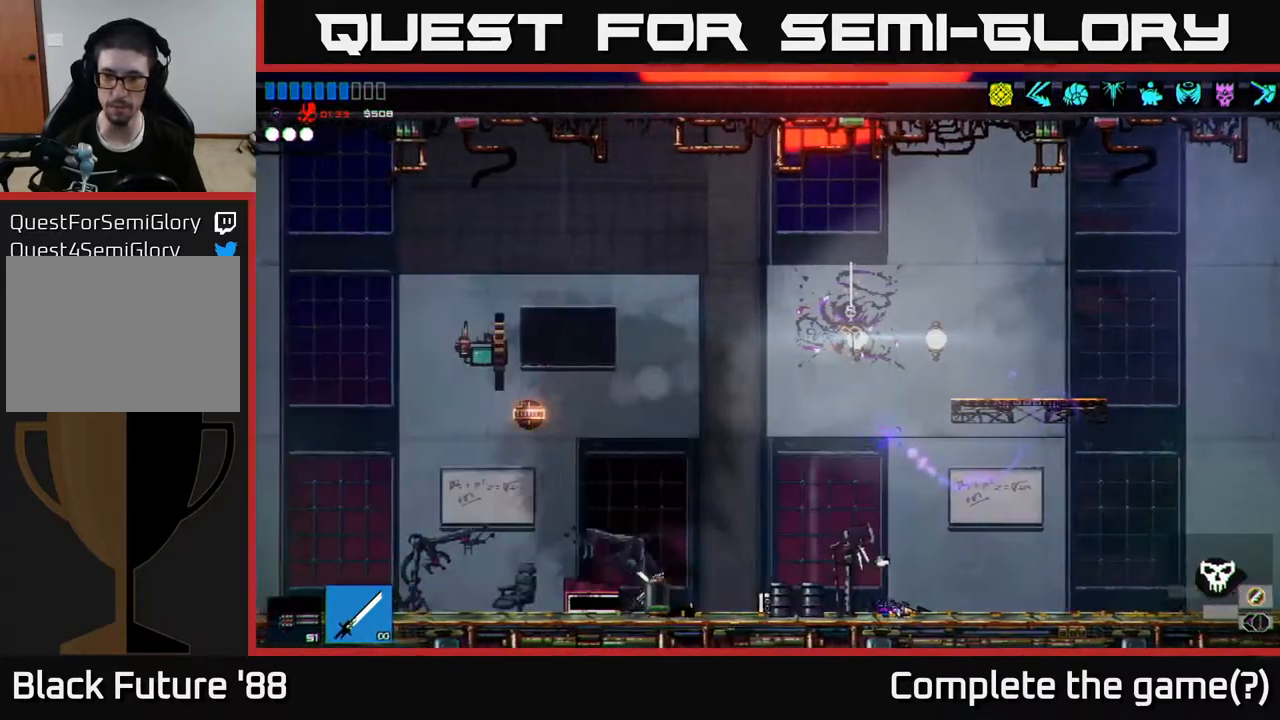
{"buttons": [], "left_stick": "left", "right_stick": "up-left", "events": [[150, "right_stick", "up-left"]]}
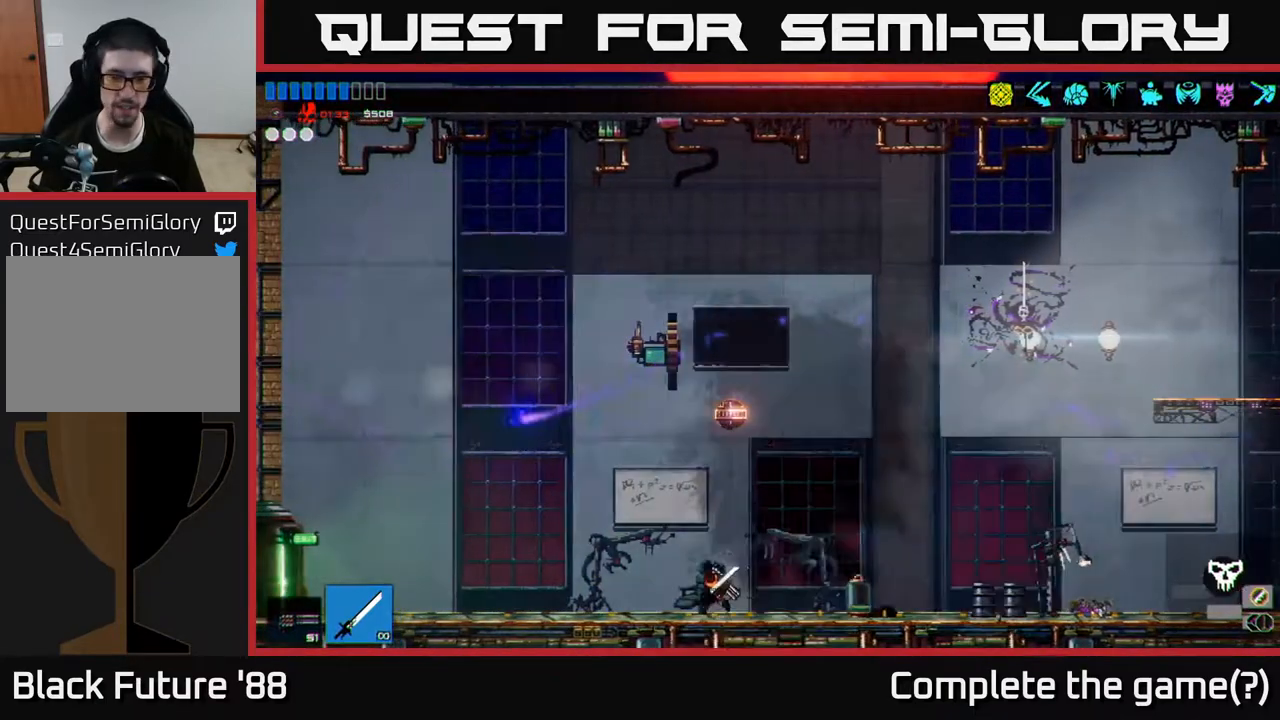
{"buttons": [], "left_stick": "left", "right_stick": "left", "events": [[200, "right_stick", "left"]]}
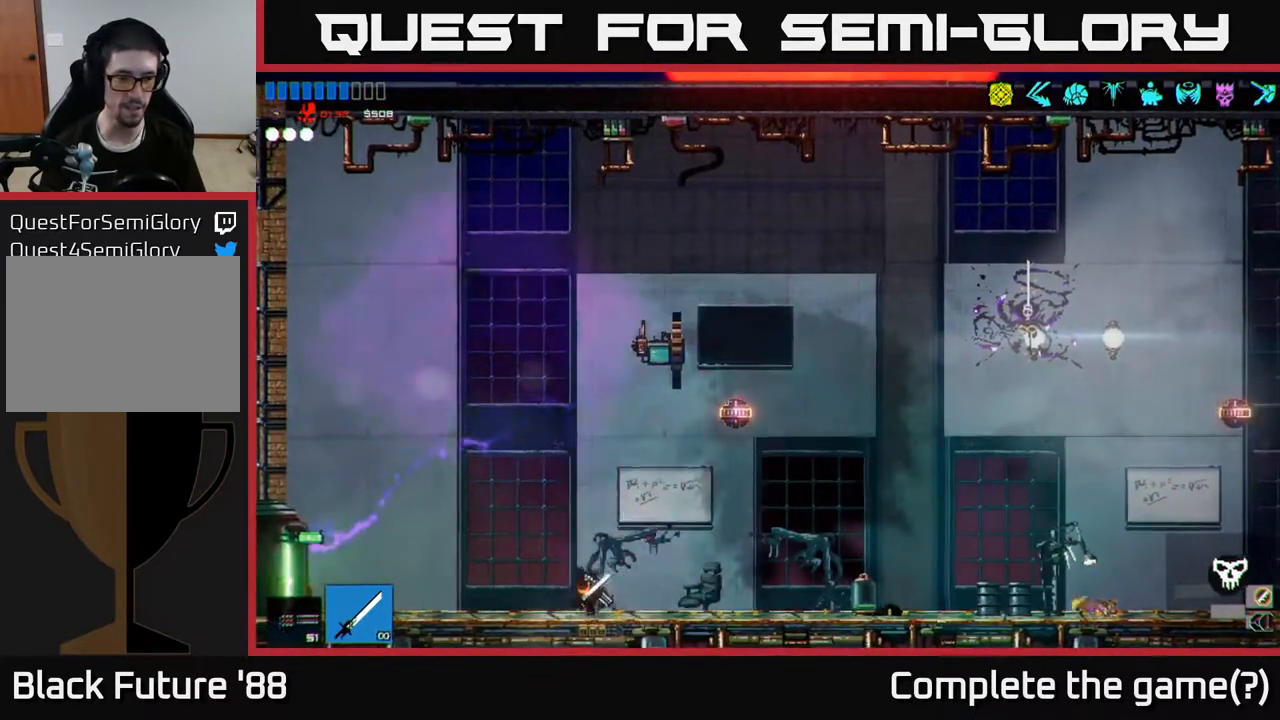
{"buttons": [], "left_stick": "left", "right_stick": "left", "events": [[17, "left_stick", "center"], [167, "left_stick", "left"], [183, "A", "down"], [200, "A", "up"]]}
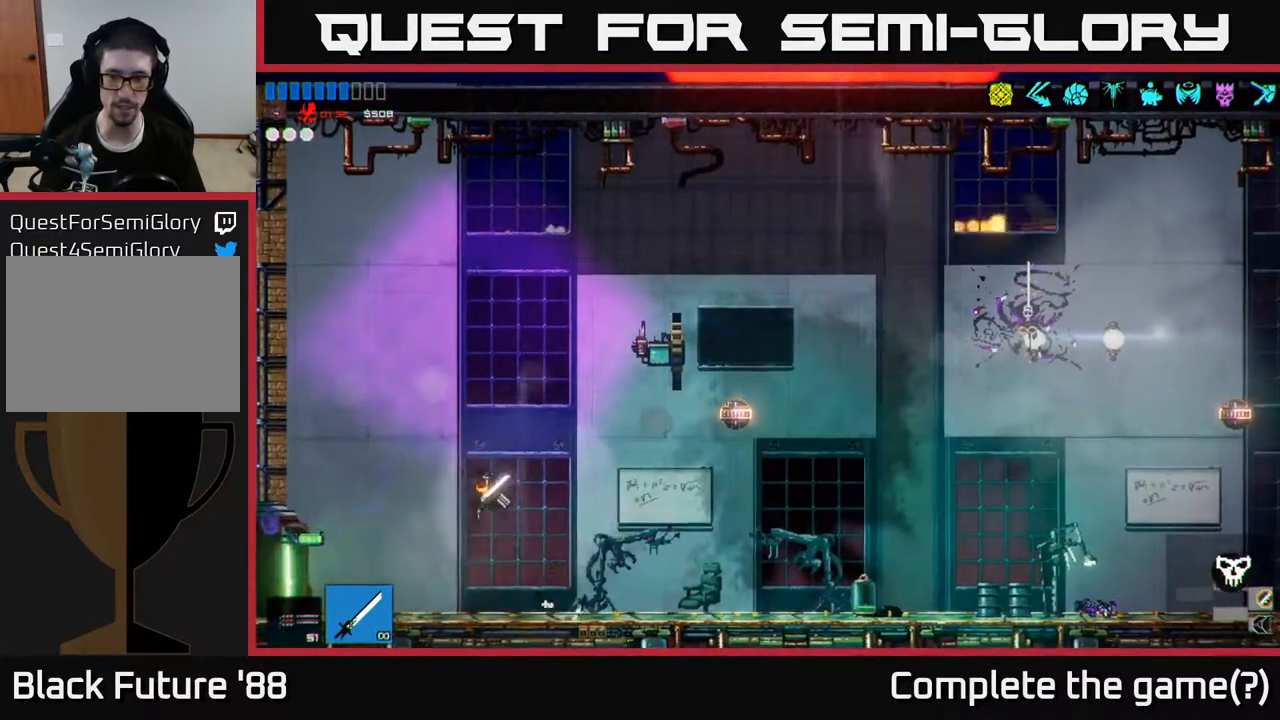
{"buttons": [], "left_stick": "left", "right_stick": "left", "events": []}
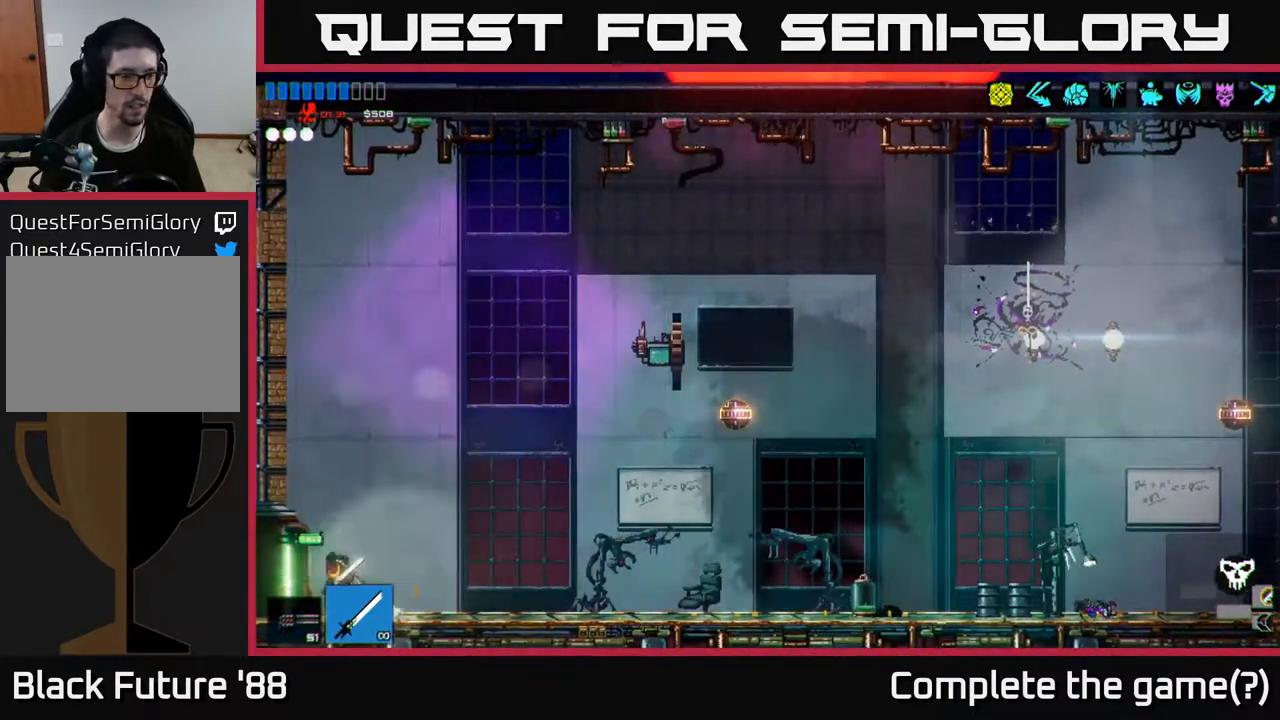
{"buttons": [], "left_stick": "left", "right_stick": "left", "events": []}
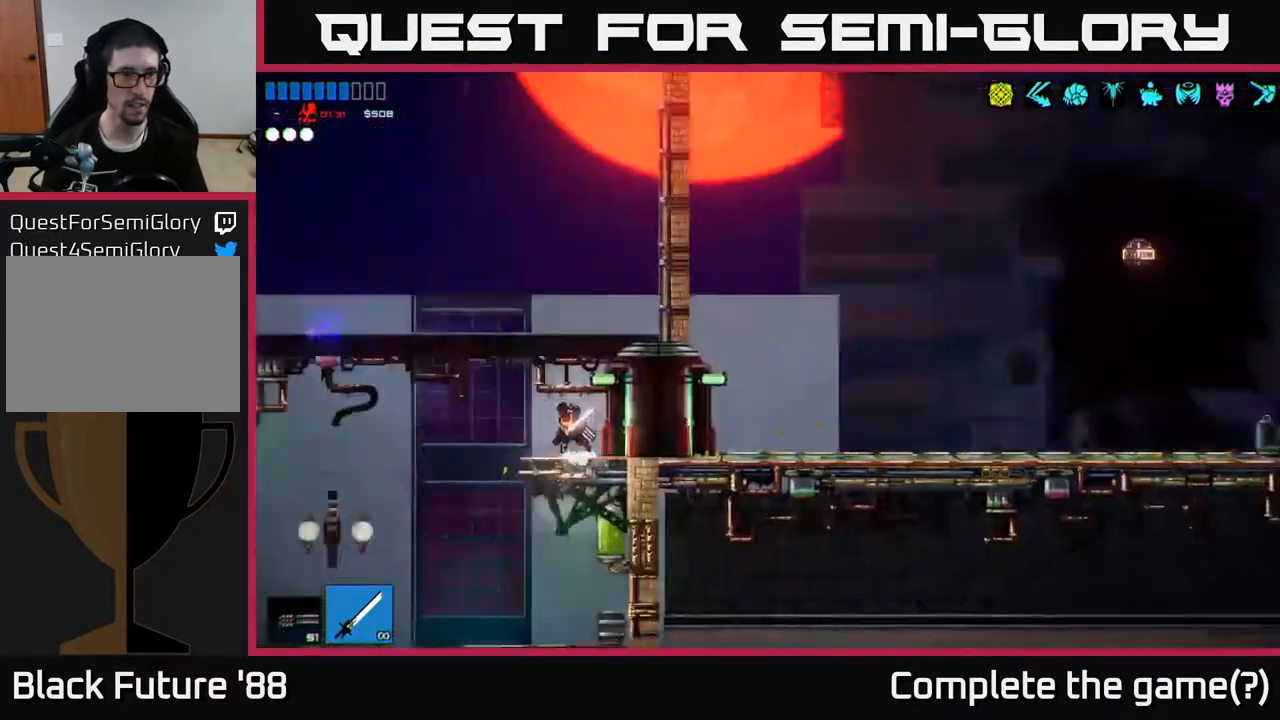
{"buttons": [], "left_stick": "left", "right_stick": "up-left", "events": [[33, "right_stick", "up-left"], [167, "left_stick", "center"], [483, "left_stick", "left"]]}
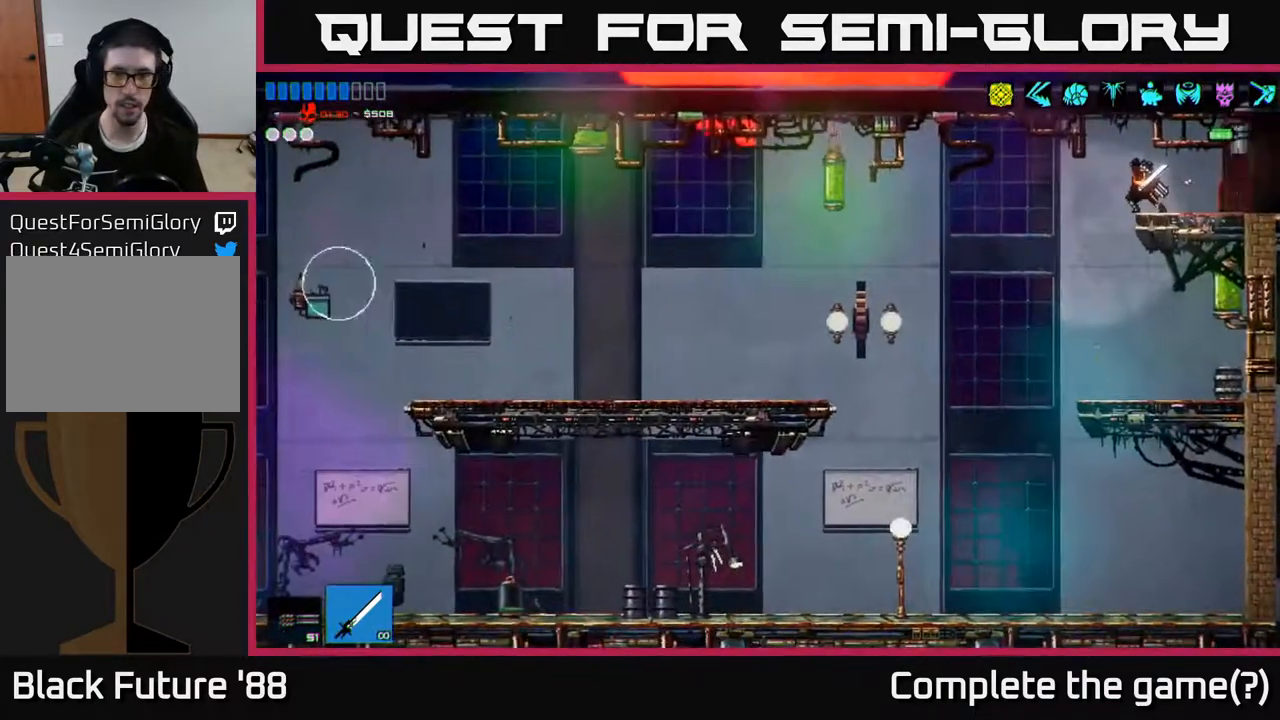
{"buttons": [], "left_stick": "left", "right_stick": "up-left", "events": []}